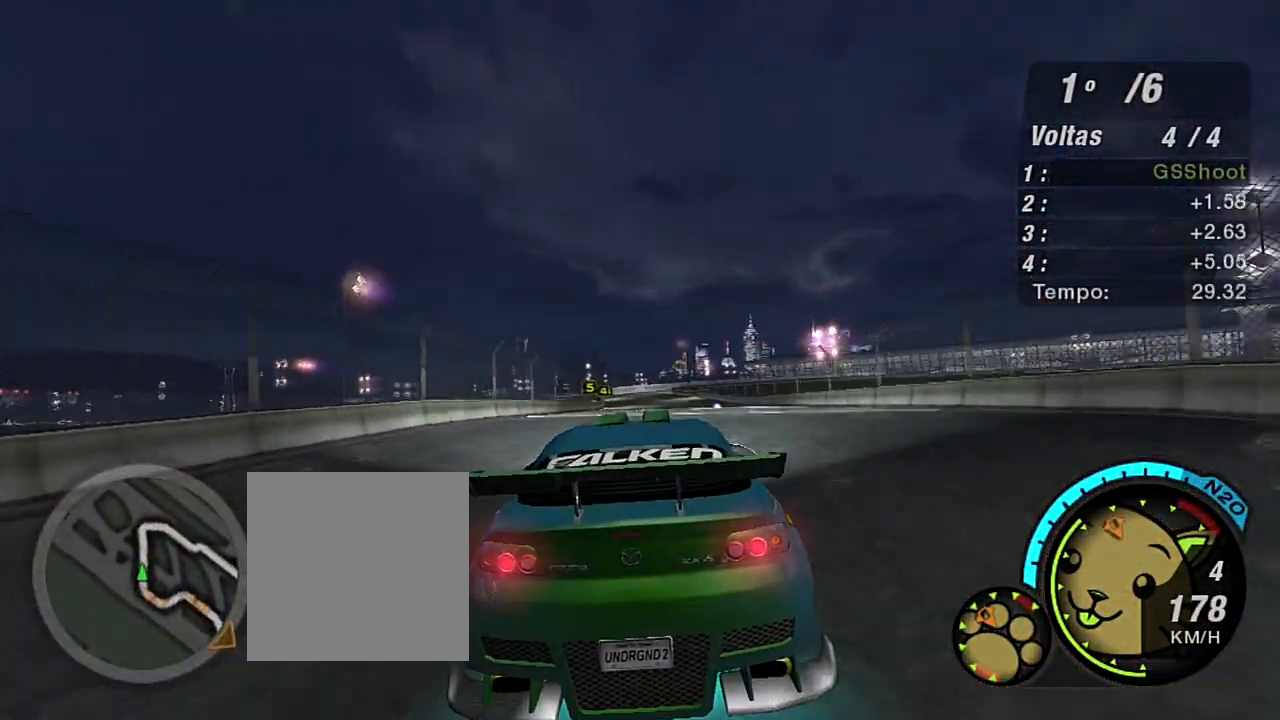
Gameplay with a controller (Xbox layout); each line is a JSON object with the inputs held at the frame after it. "events" lists button and stick changes between this image and that frame as [ms after this image, input, new state], when the widget could be followed in between.
{"buttons": ["R2"], "left_stick": "up-left", "right_stick": "center", "events": []}
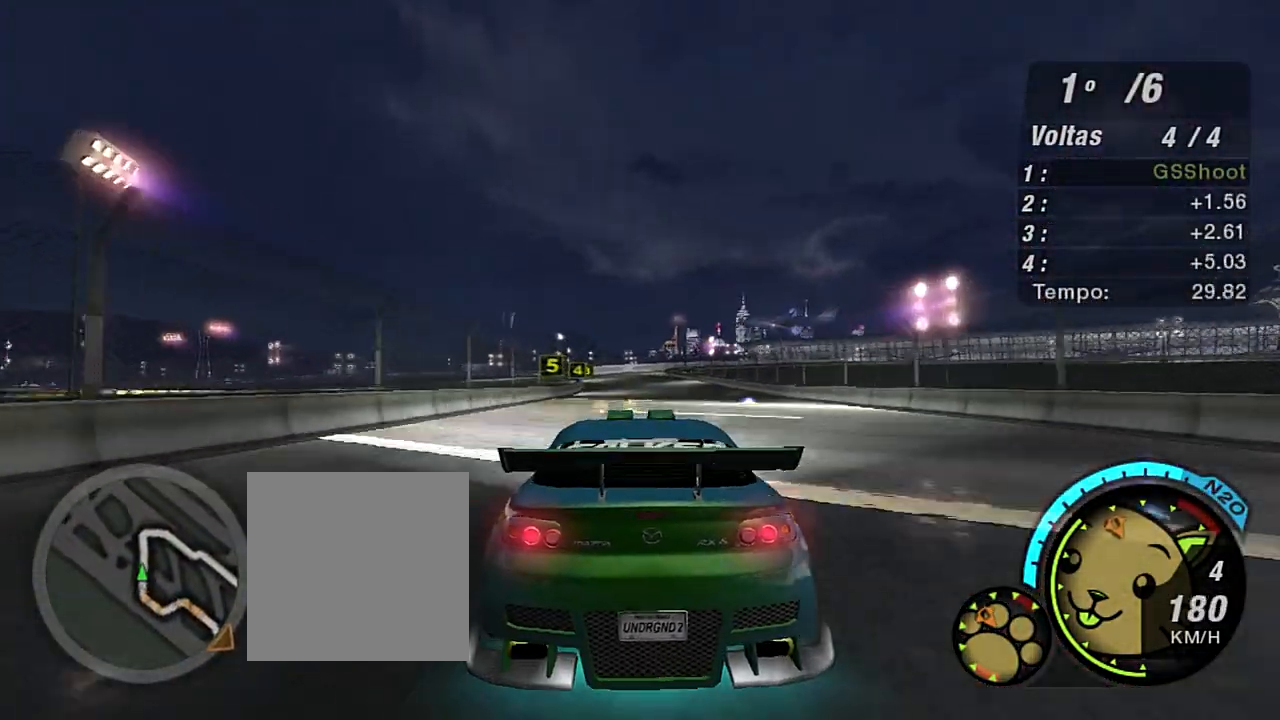
{"buttons": ["R2"], "left_stick": "center", "right_stick": "center", "events": [[333, "left_stick", "center"]]}
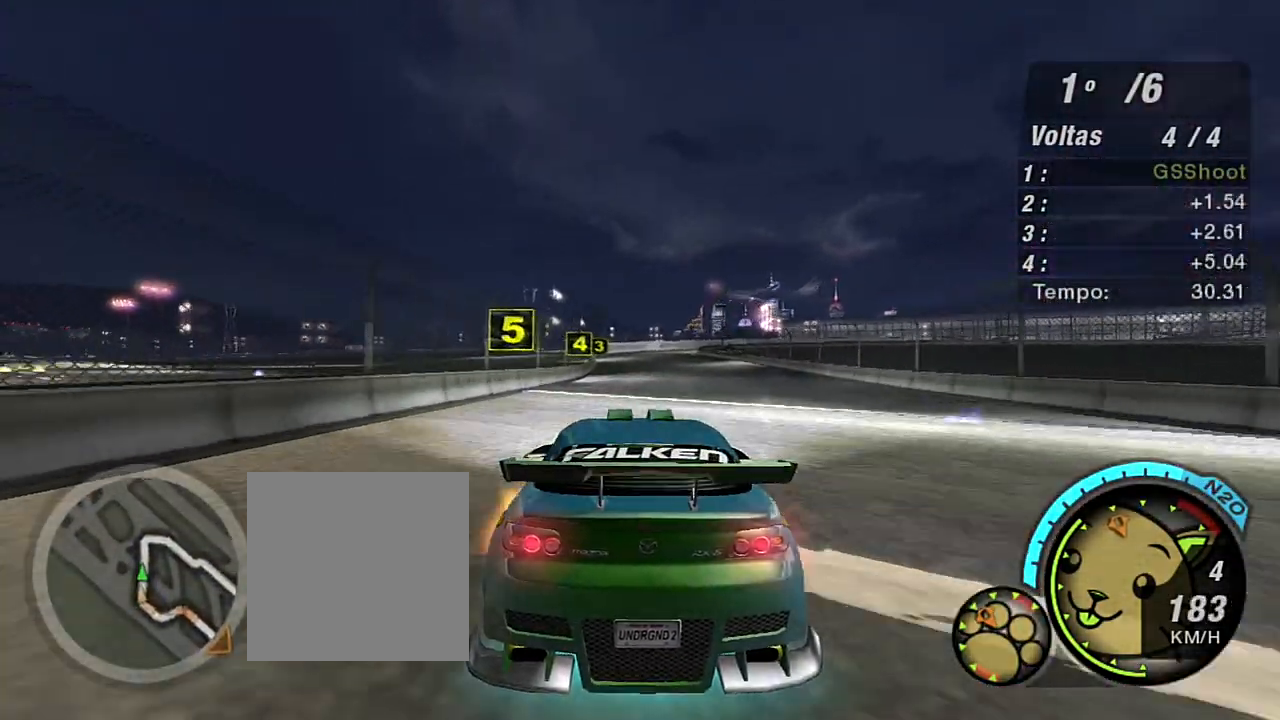
{"buttons": ["R2"], "left_stick": "center", "right_stick": "center", "events": [[67, "left_stick", "up-left"], [234, "left_stick", "center"]]}
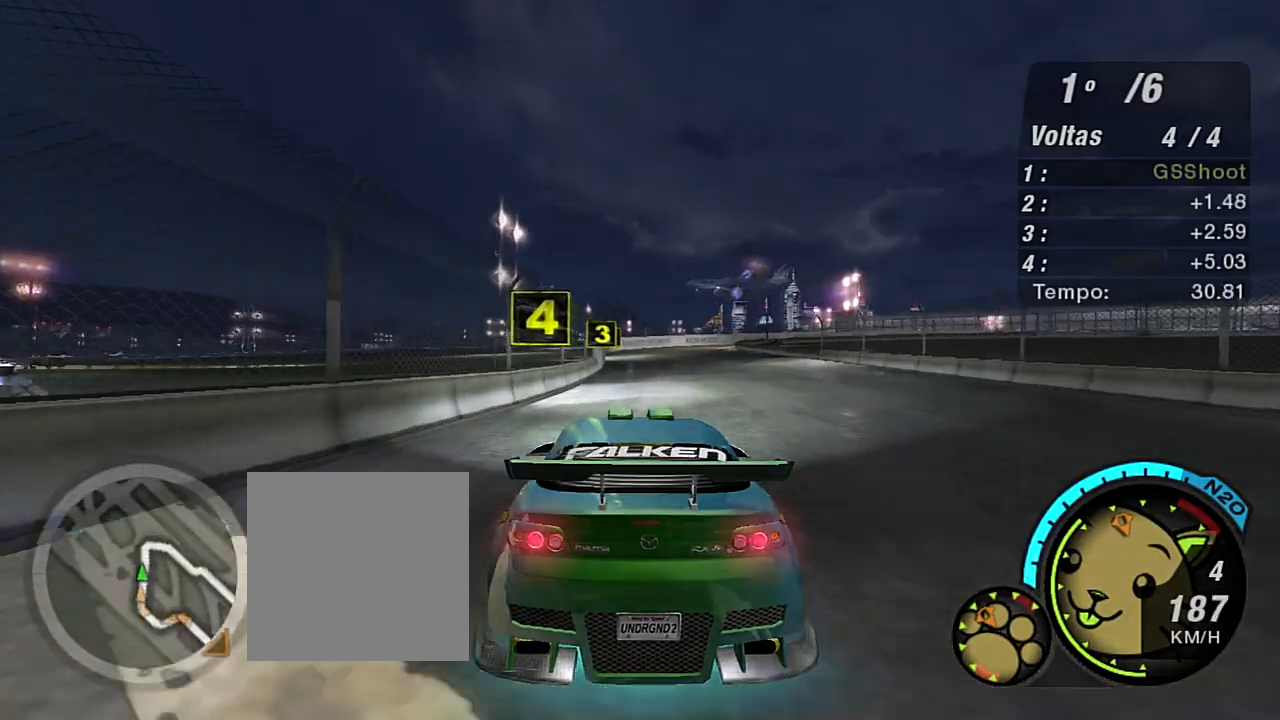
{"buttons": ["L2", "R2"], "left_stick": "center", "right_stick": "center", "events": [[33, "left_stick", "left"], [133, "left_stick", "center"], [333, "left_stick", "right"], [500, "L2", "down"], [500, "left_stick", "center"]]}
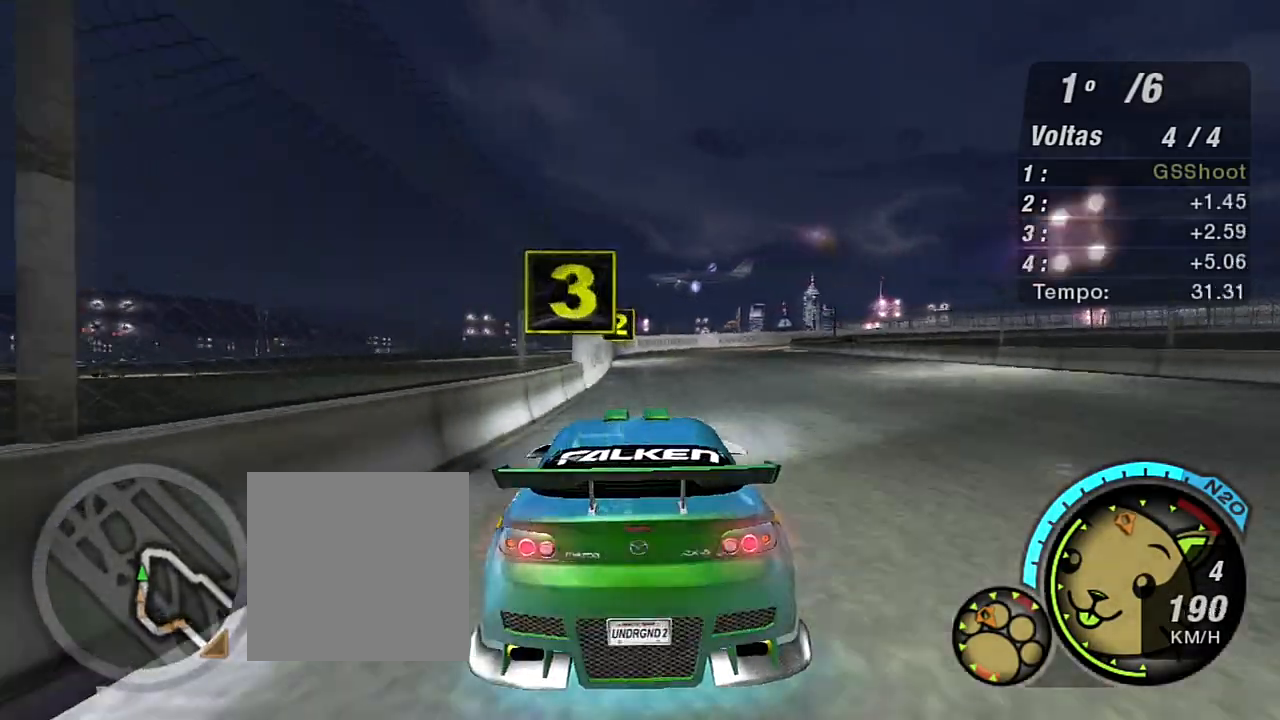
{"buttons": ["L2", "R2"], "left_stick": "up-right", "right_stick": "center", "events": [[201, "R2", "up"], [301, "R2", "down"], [501, "left_stick", "up-right"]]}
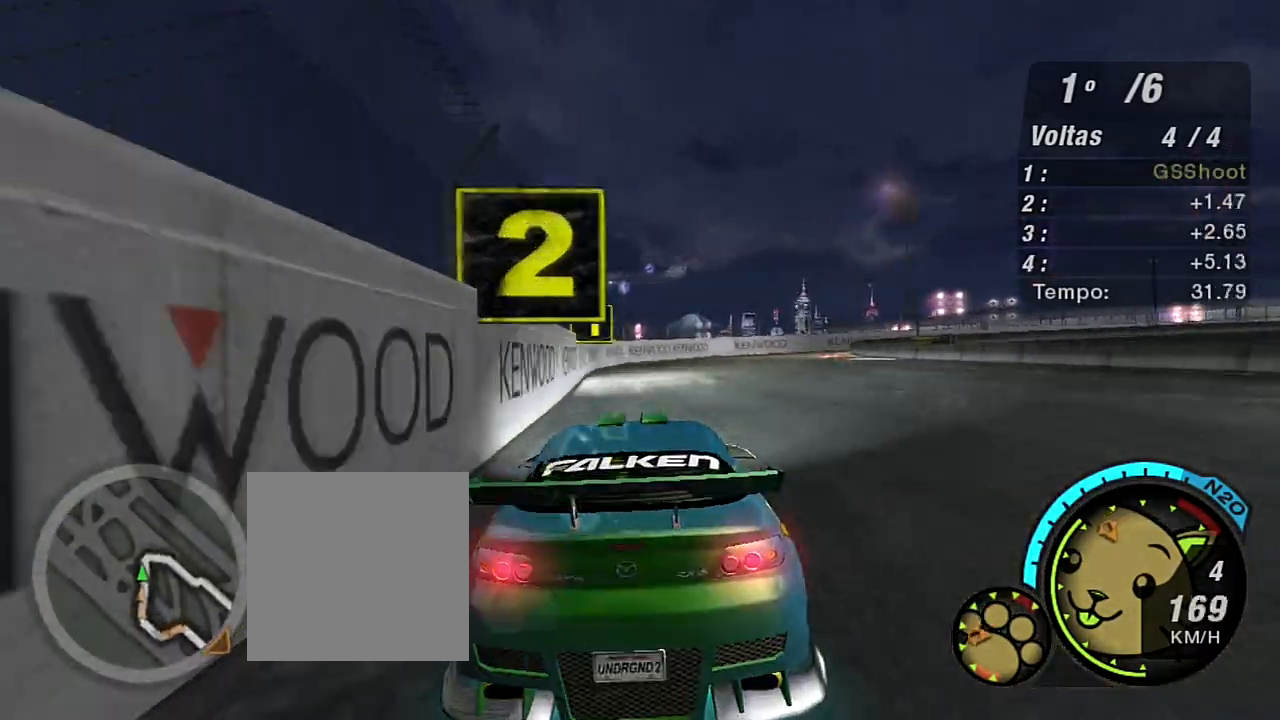
{"buttons": ["L2"], "left_stick": "right", "right_stick": "center", "events": [[200, "R2", "up"], [434, "left_stick", "right"]]}
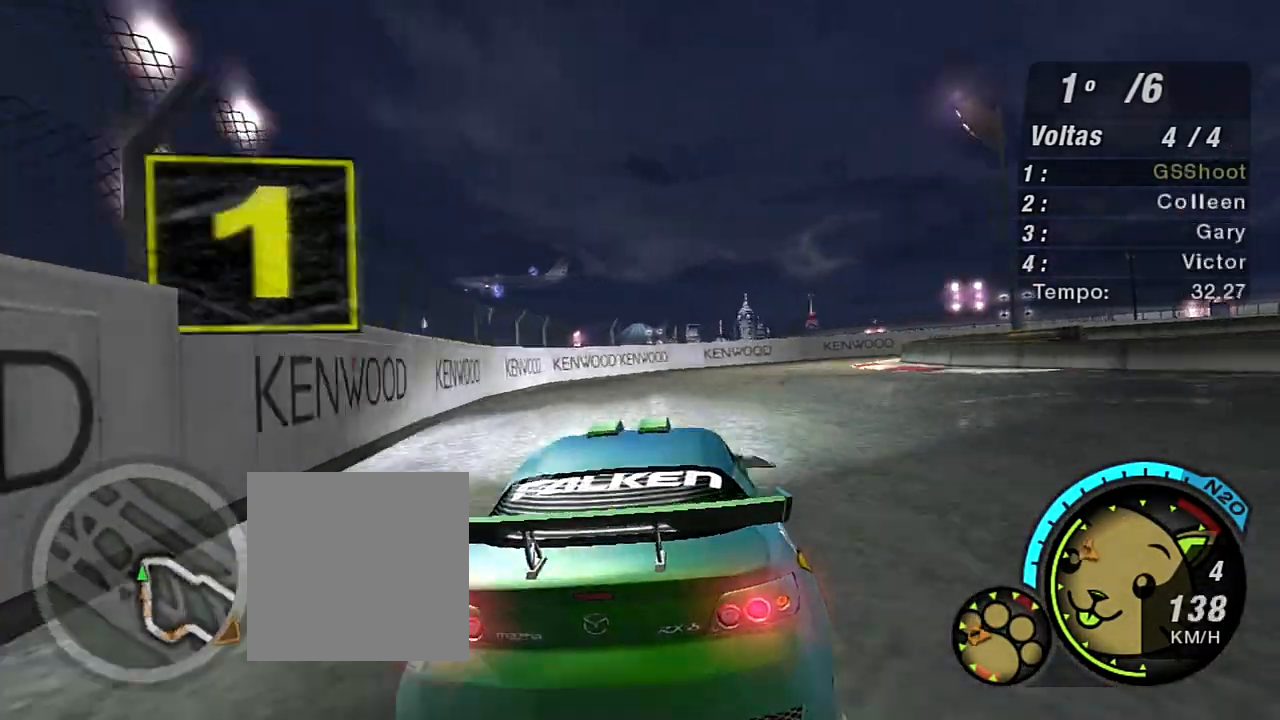
{"buttons": [], "left_stick": "right", "right_stick": "center", "events": [[34, "L2", "up"], [167, "L1", "down"], [167, "left_stick", "up-right"], [234, "L1", "up"], [334, "left_stick", "right"]]}
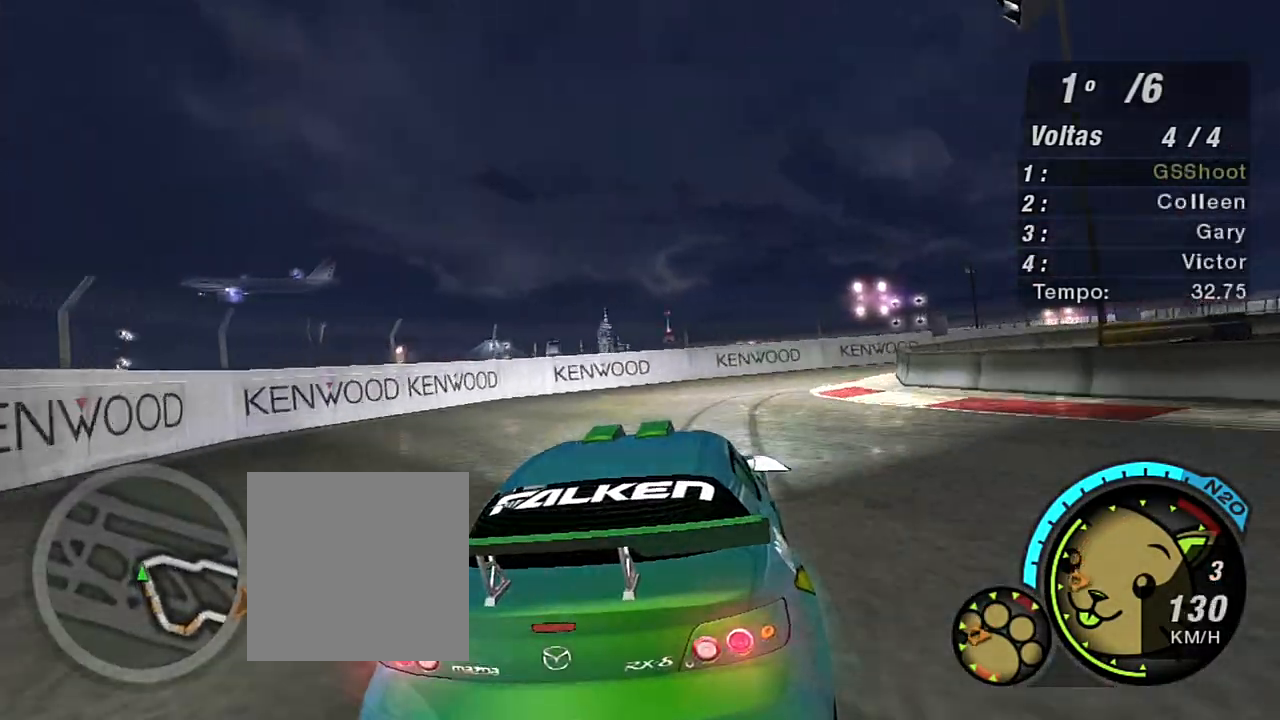
{"buttons": ["R2"], "left_stick": "right", "right_stick": "center", "events": [[467, "R2", "down"]]}
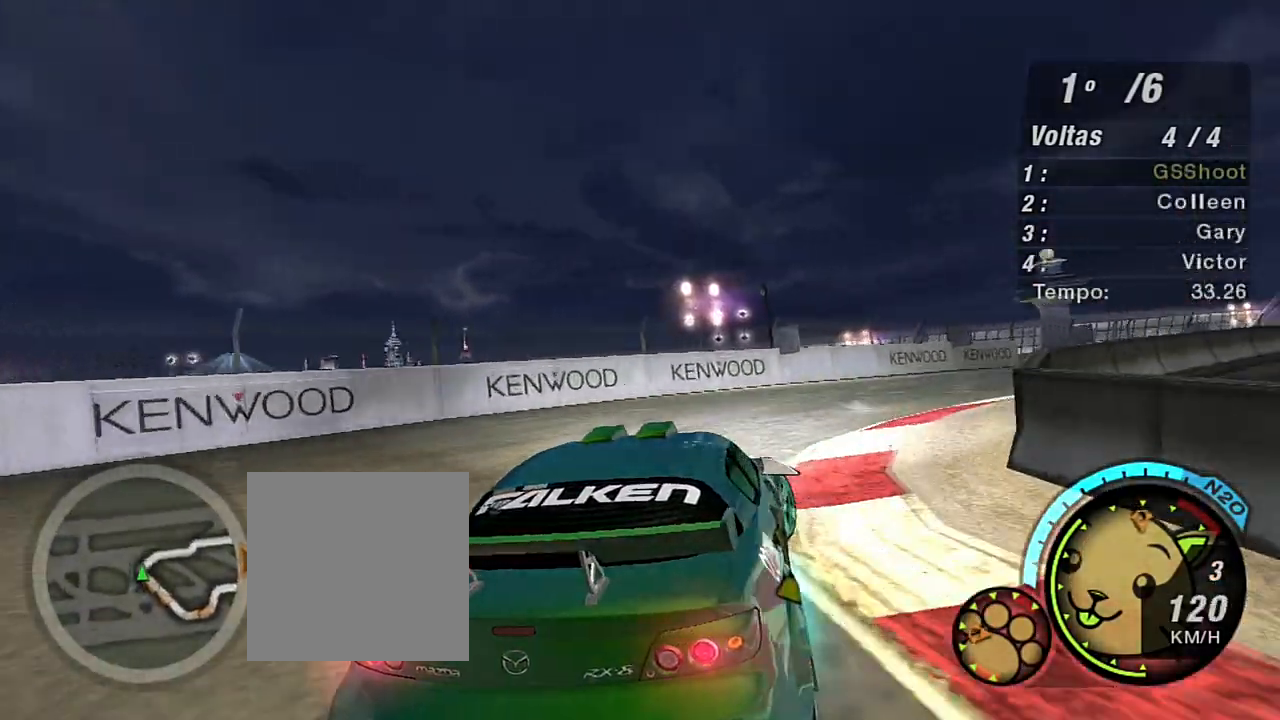
{"buttons": ["R2"], "left_stick": "up-right", "right_stick": "center", "events": [[367, "left_stick", "up-right"]]}
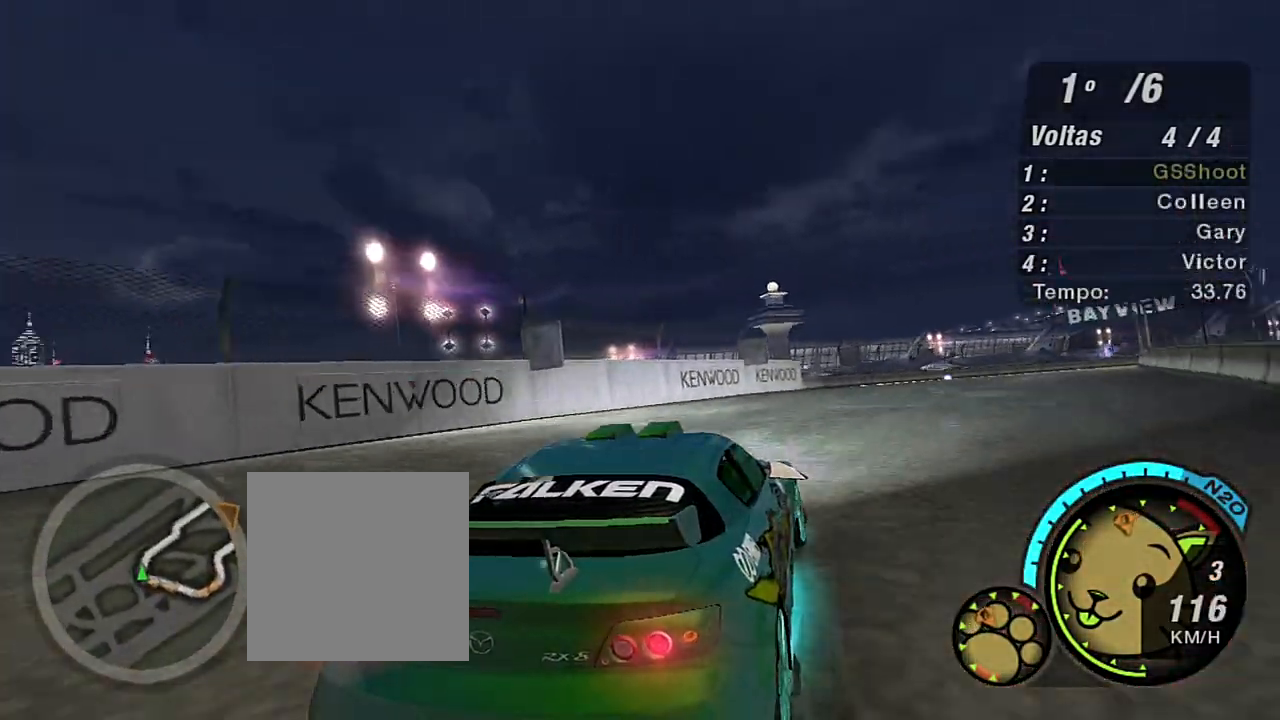
{"buttons": ["R2"], "left_stick": "up-right", "right_stick": "center", "events": [[233, "left_stick", "up-left"], [500, "left_stick", "up-right"]]}
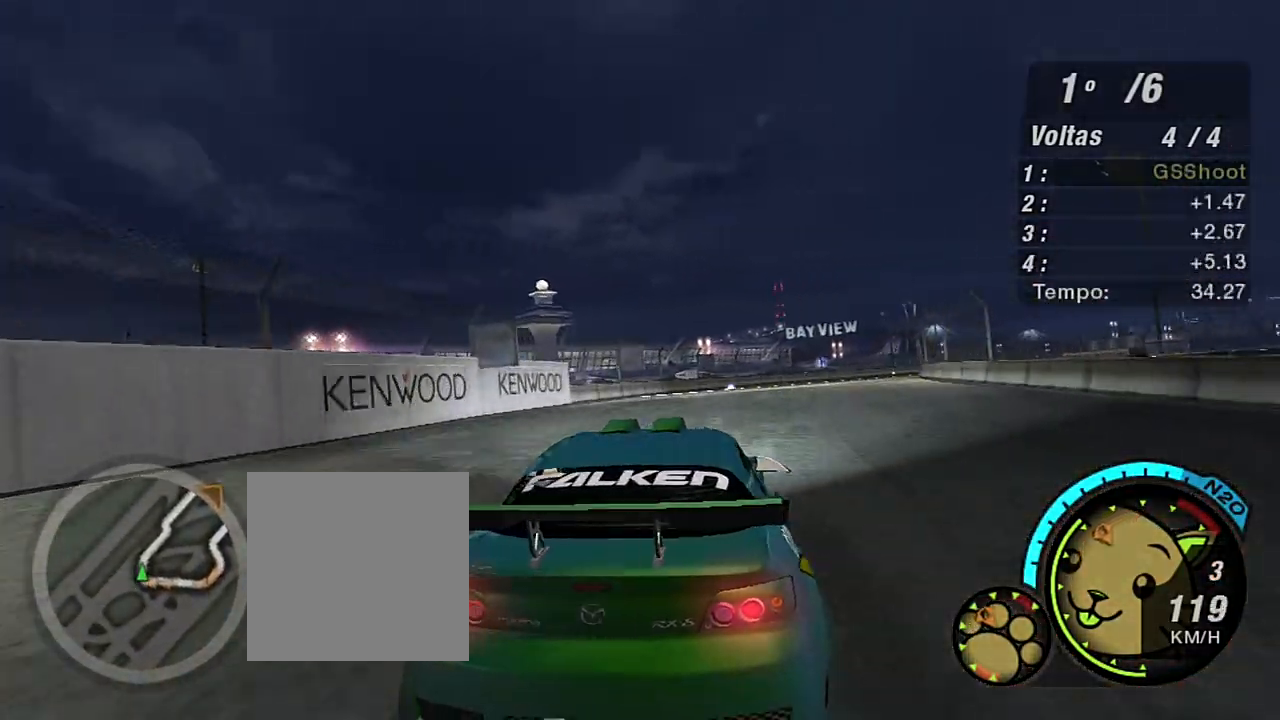
{"buttons": ["R2"], "left_stick": "center", "right_stick": "center", "events": [[434, "left_stick", "center"]]}
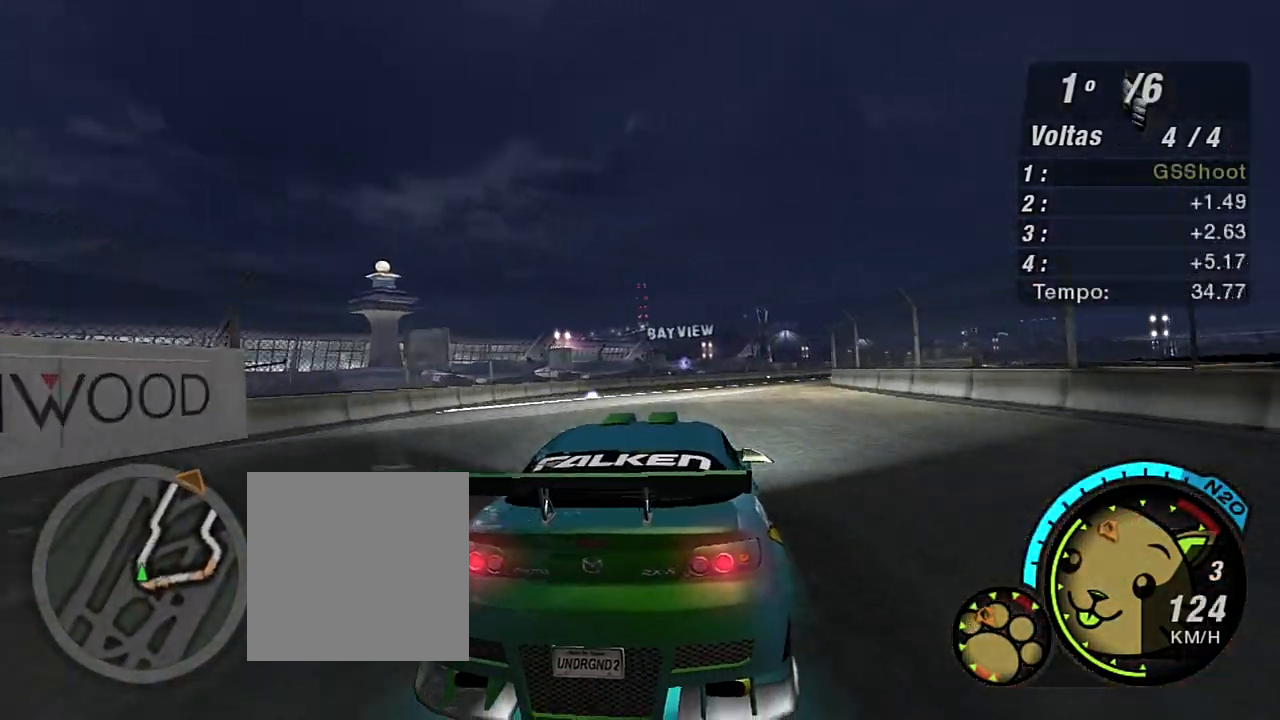
{"buttons": ["R2"], "left_stick": "center", "right_stick": "center", "events": [[100, "left_stick", "up-right"], [367, "left_stick", "center"]]}
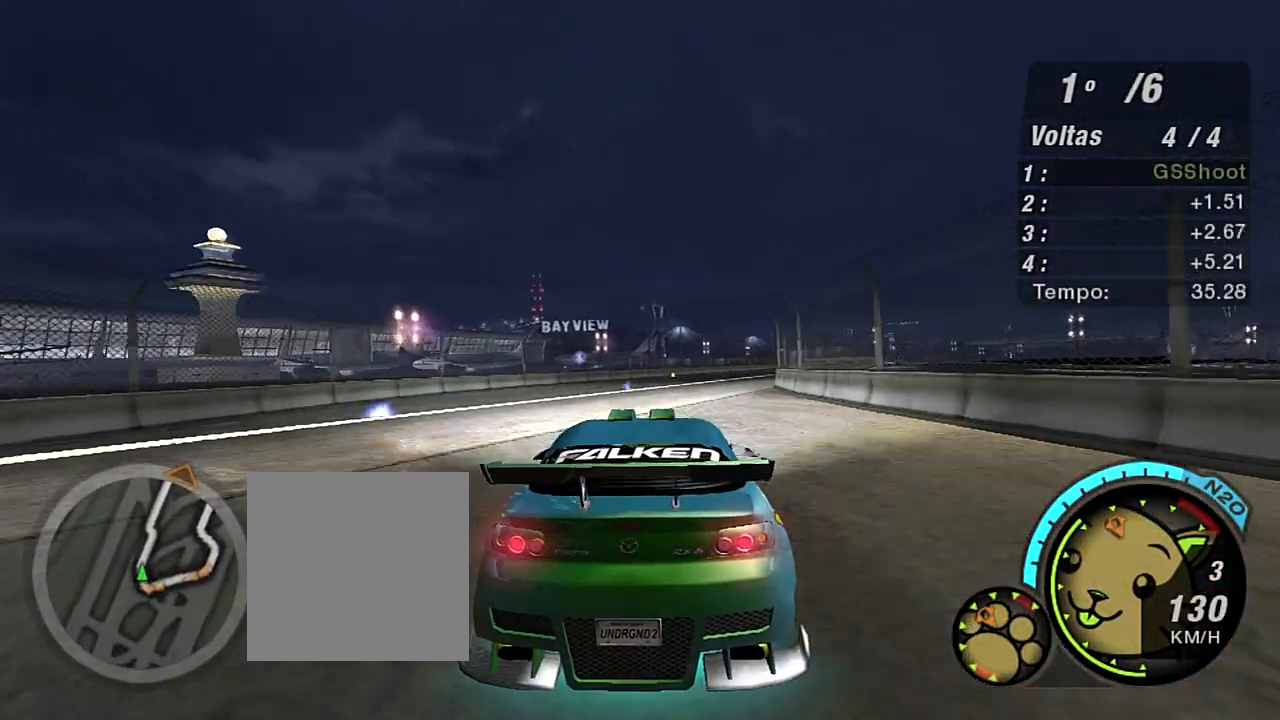
{"buttons": ["R2"], "left_stick": "up-right", "right_stick": "center", "events": [[267, "left_stick", "up-right"]]}
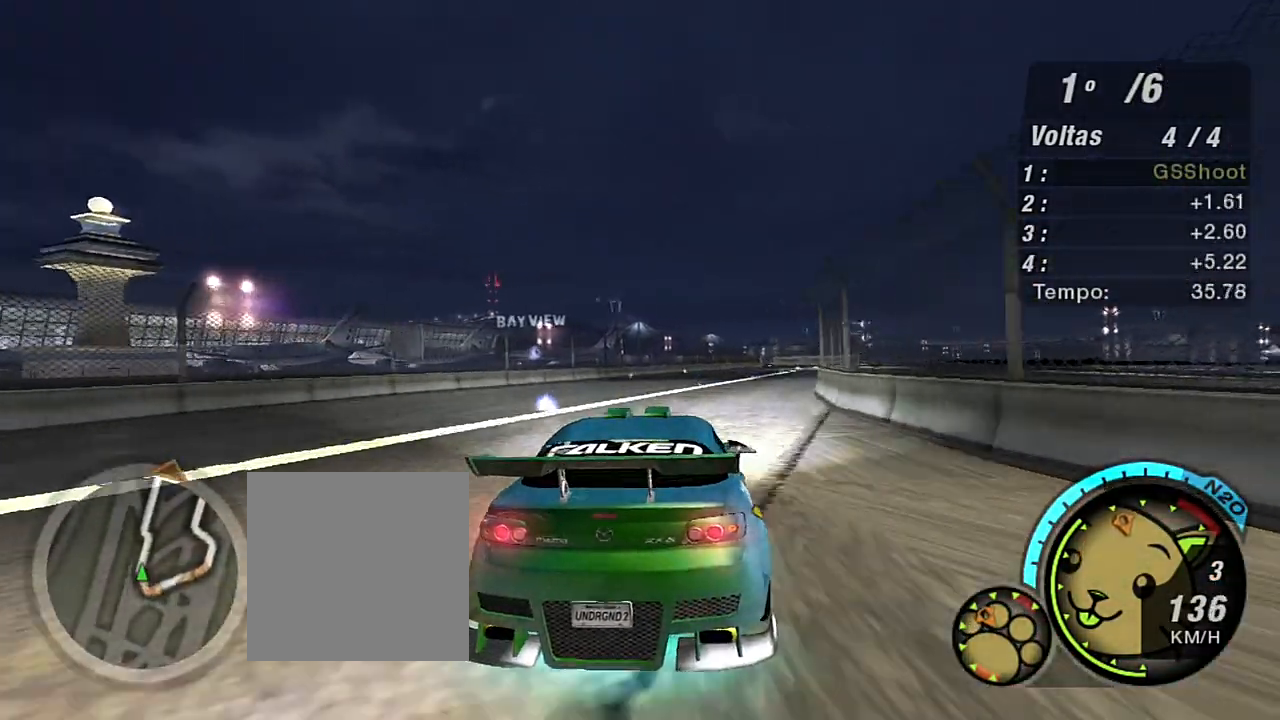
{"buttons": ["R2"], "left_stick": "center", "right_stick": "center", "events": [[500, "left_stick", "center"]]}
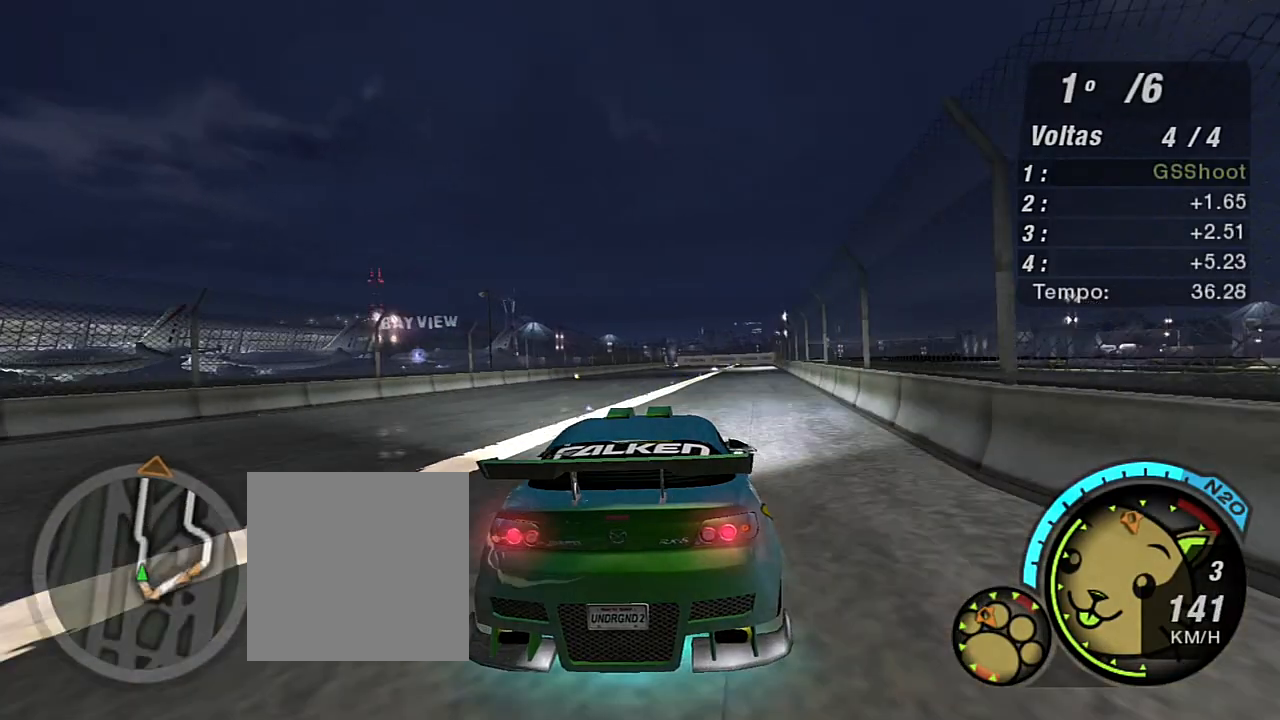
{"buttons": ["R2"], "left_stick": "up-right", "right_stick": "center", "events": [[367, "left_stick", "up-right"]]}
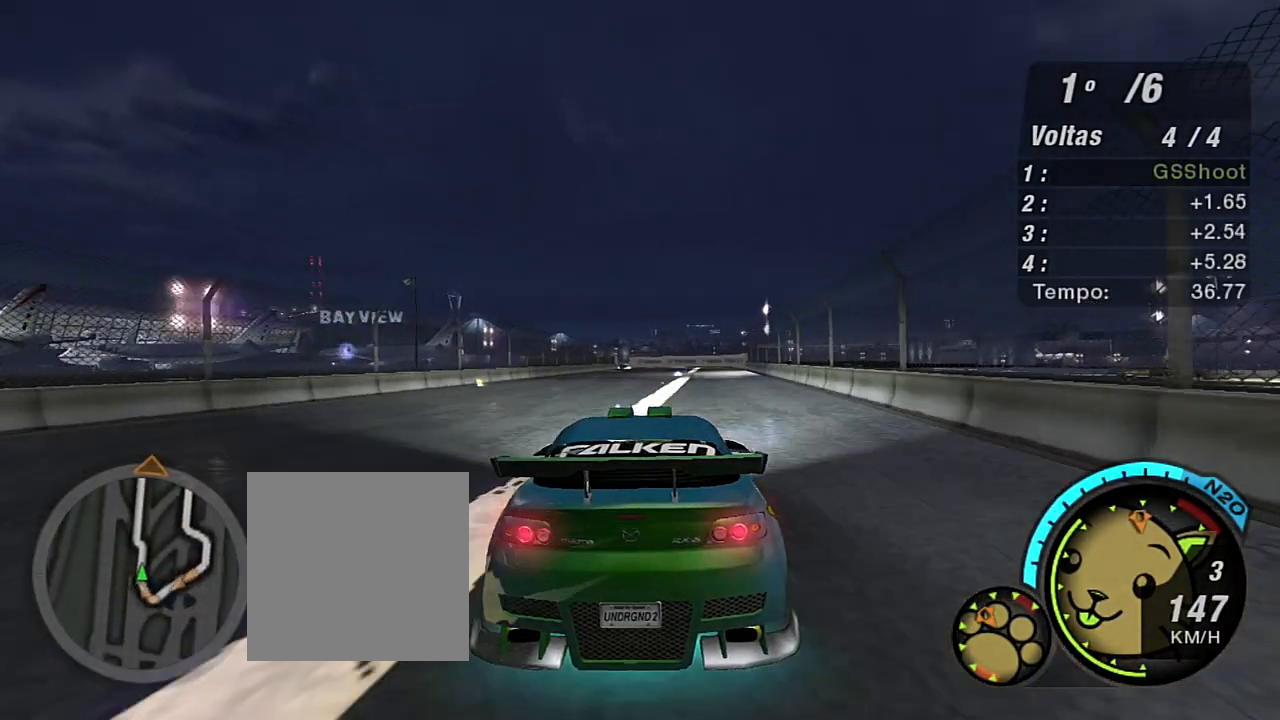
{"buttons": ["R2"], "left_stick": "center", "right_stick": "center", "events": [[133, "left_stick", "center"]]}
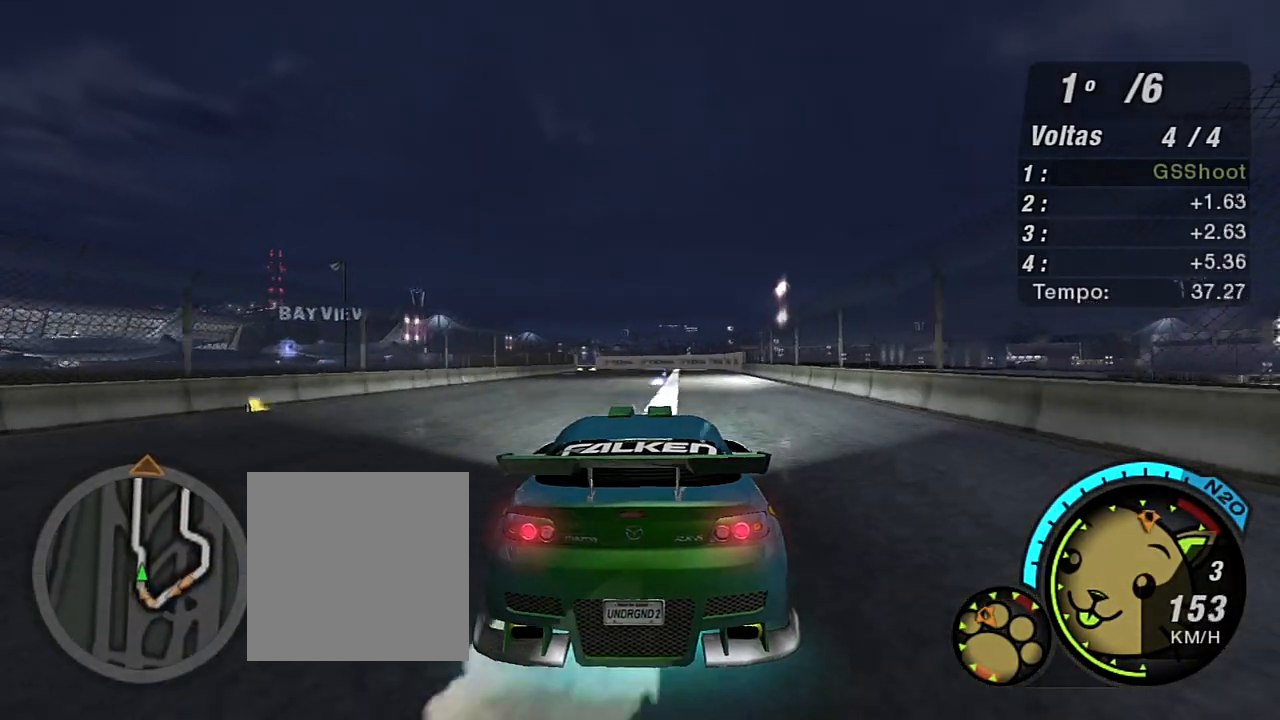
{"buttons": ["R2"], "left_stick": "up-left", "right_stick": "center", "events": [[334, "left_stick", "left"], [401, "left_stick", "up-left"]]}
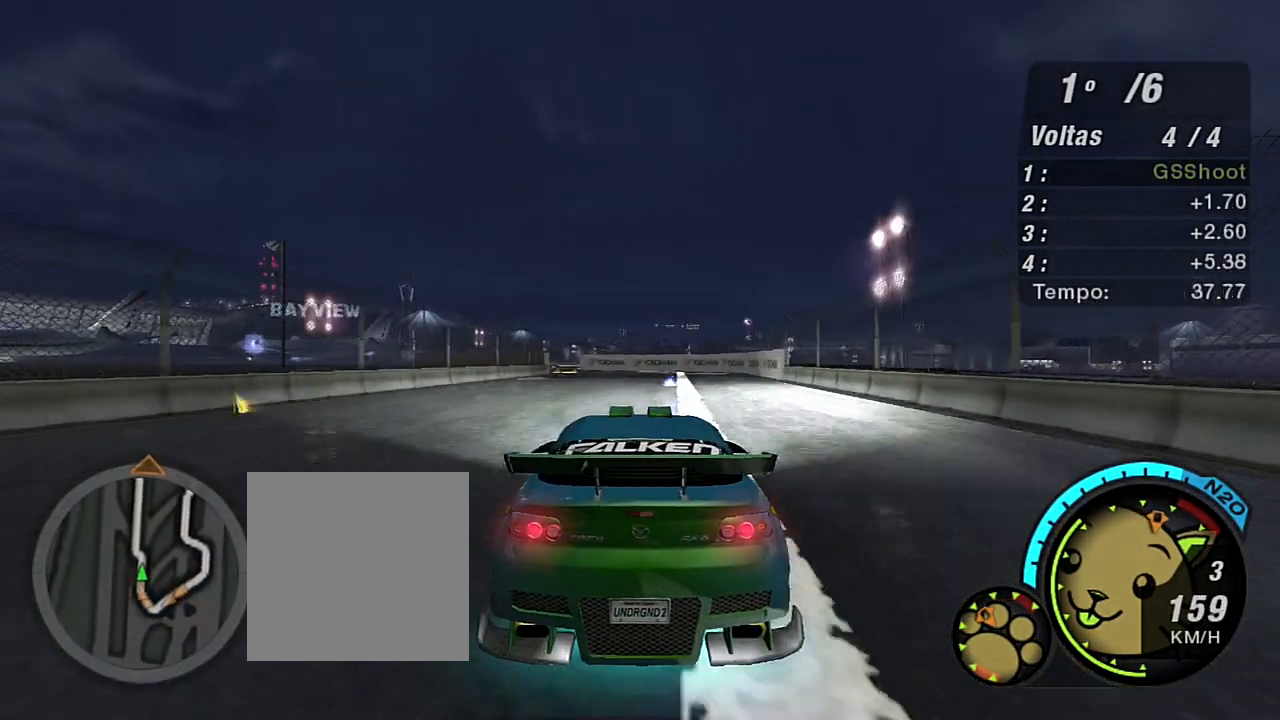
{"buttons": ["R2"], "left_stick": "up-left", "right_stick": "center", "events": [[33, "left_stick", "center"], [267, "left_stick", "left"], [434, "left_stick", "up-left"]]}
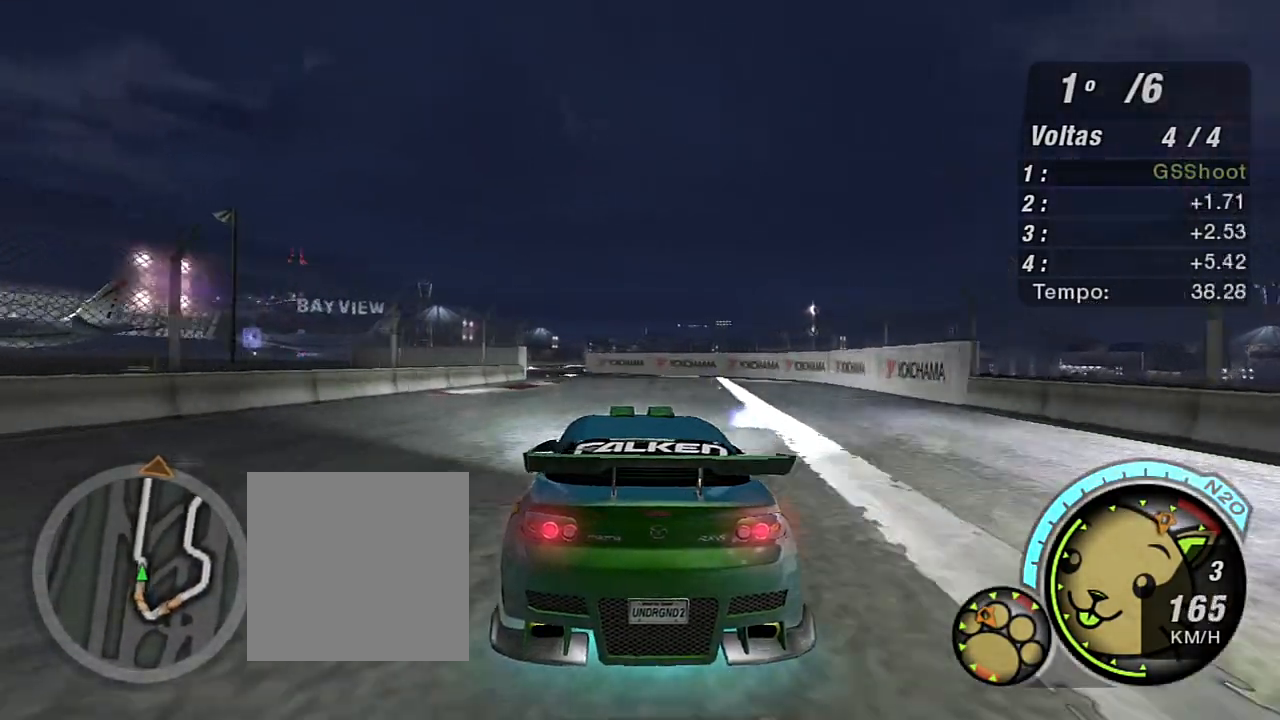
{"buttons": ["R2"], "left_stick": "center", "right_stick": "center", "events": [[334, "R1", "down"], [367, "left_stick", "center"], [501, "R1", "up"]]}
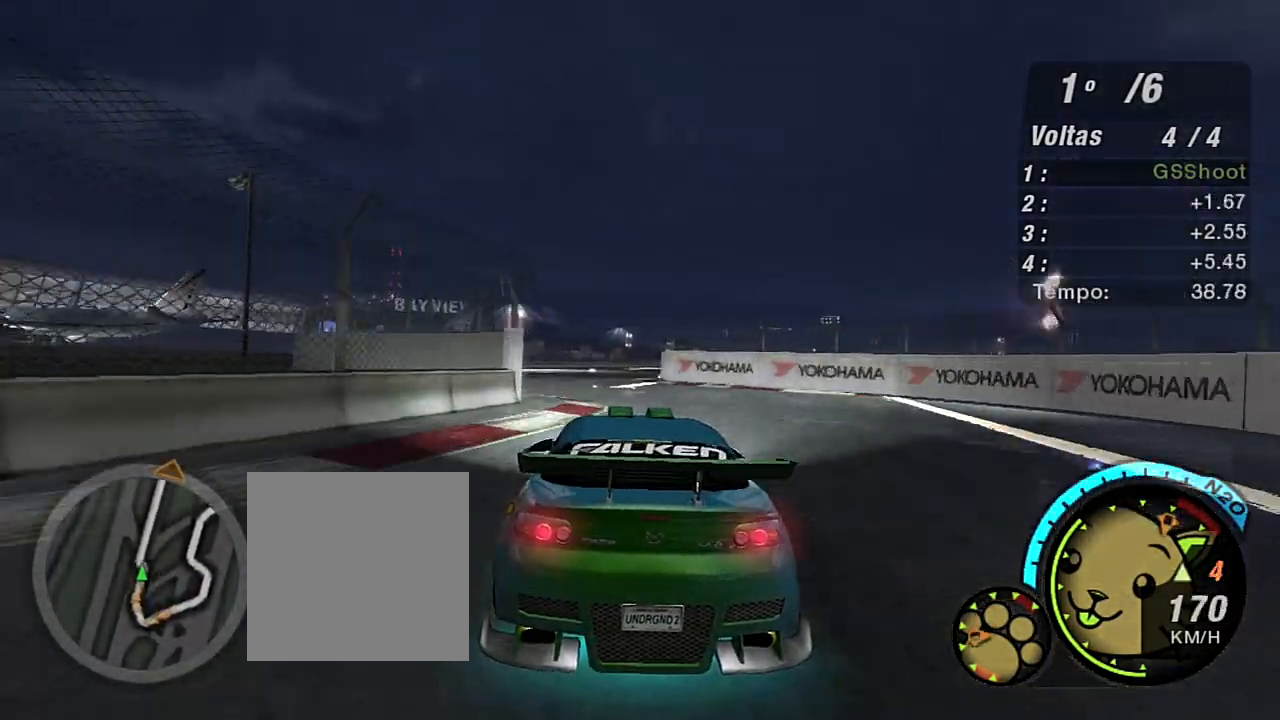
{"buttons": ["R2"], "left_stick": "up-right", "right_stick": "center", "events": [[400, "left_stick", "up-right"]]}
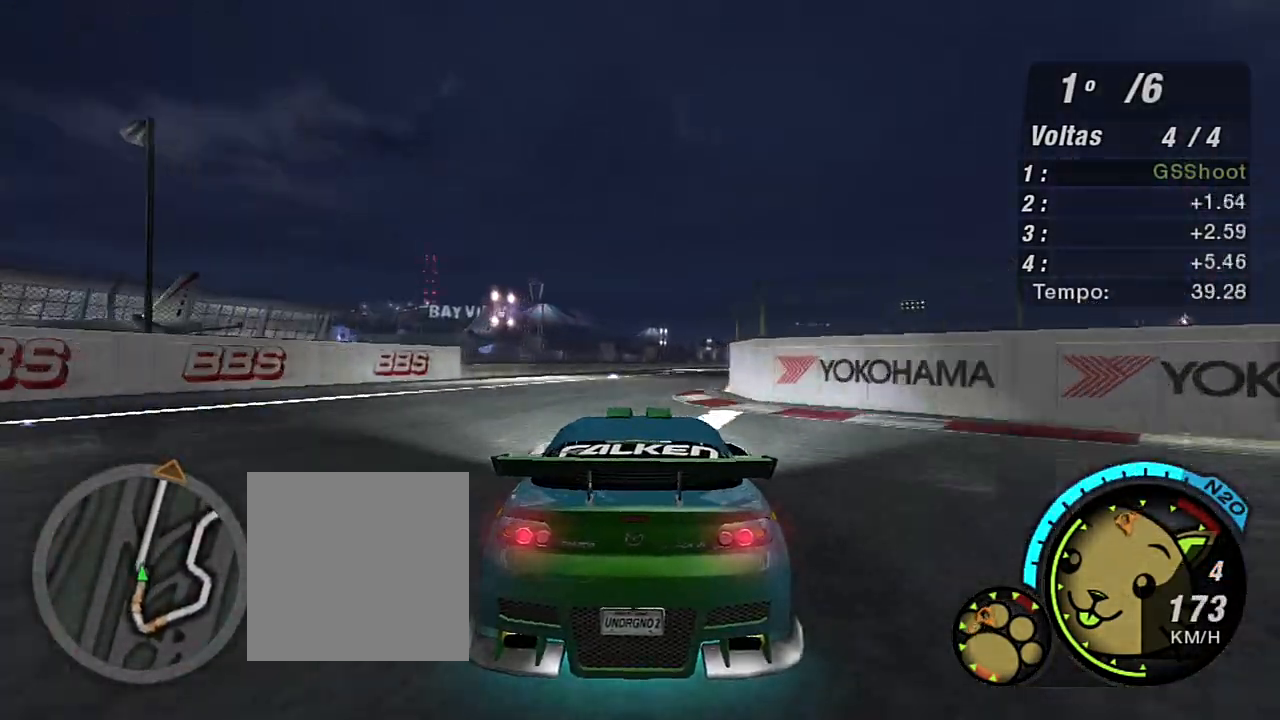
{"buttons": ["X", "R2"], "left_stick": "up-right", "right_stick": "center", "events": [[201, "X", "down"]]}
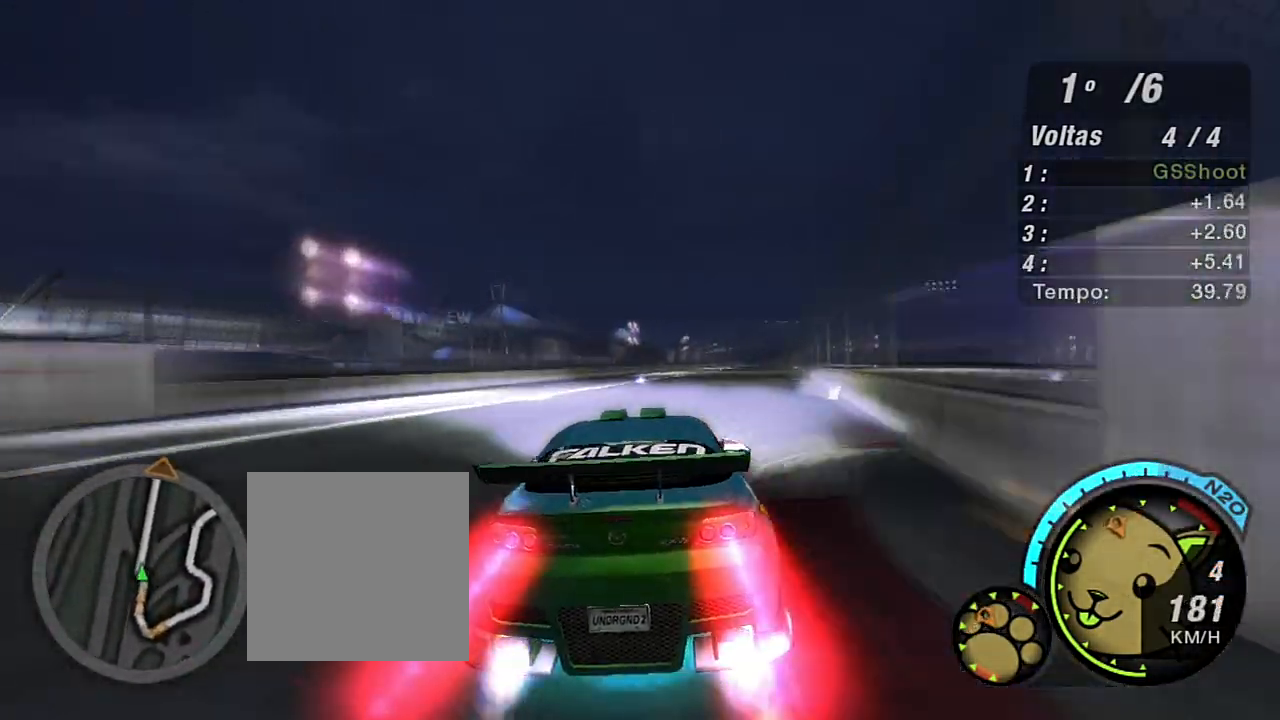
{"buttons": ["X", "R2"], "left_stick": "up-right", "right_stick": "center", "events": []}
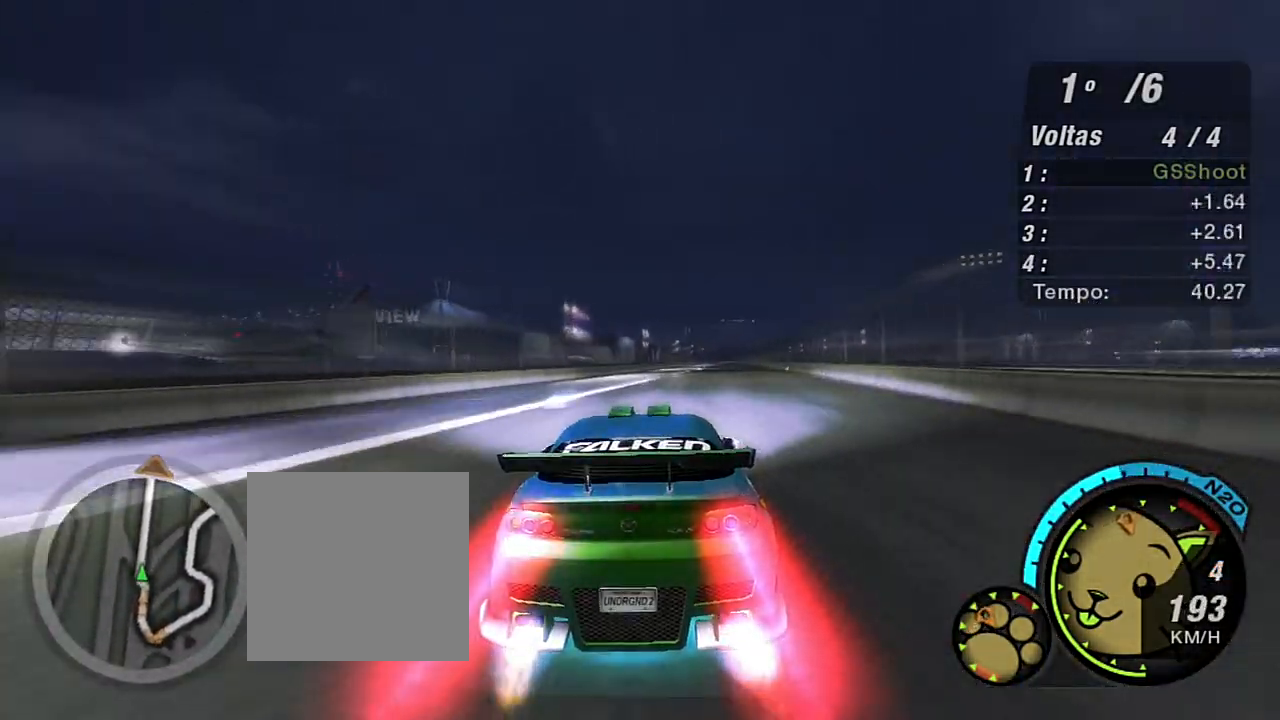
{"buttons": ["X", "R2"], "left_stick": "up-right", "right_stick": "center", "events": [[201, "left_stick", "center"], [467, "left_stick", "up-right"]]}
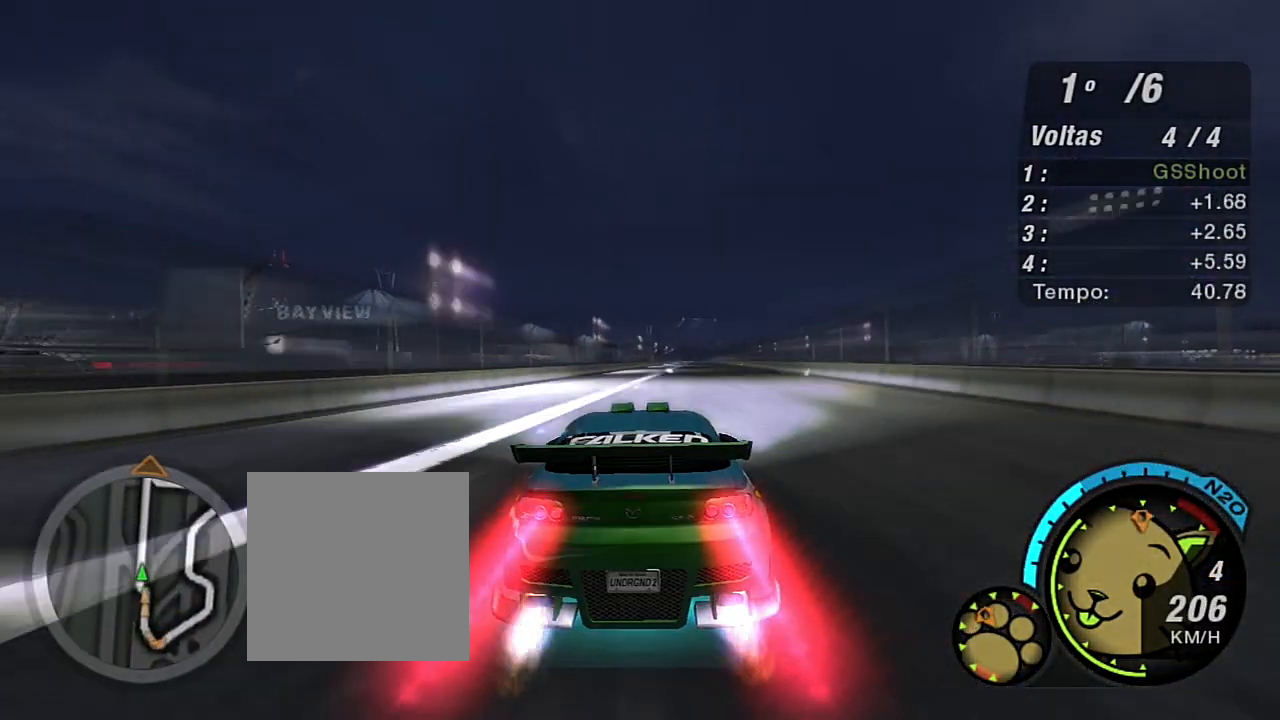
{"buttons": ["X", "R2"], "left_stick": "center", "right_stick": "center", "events": [[167, "left_stick", "center"]]}
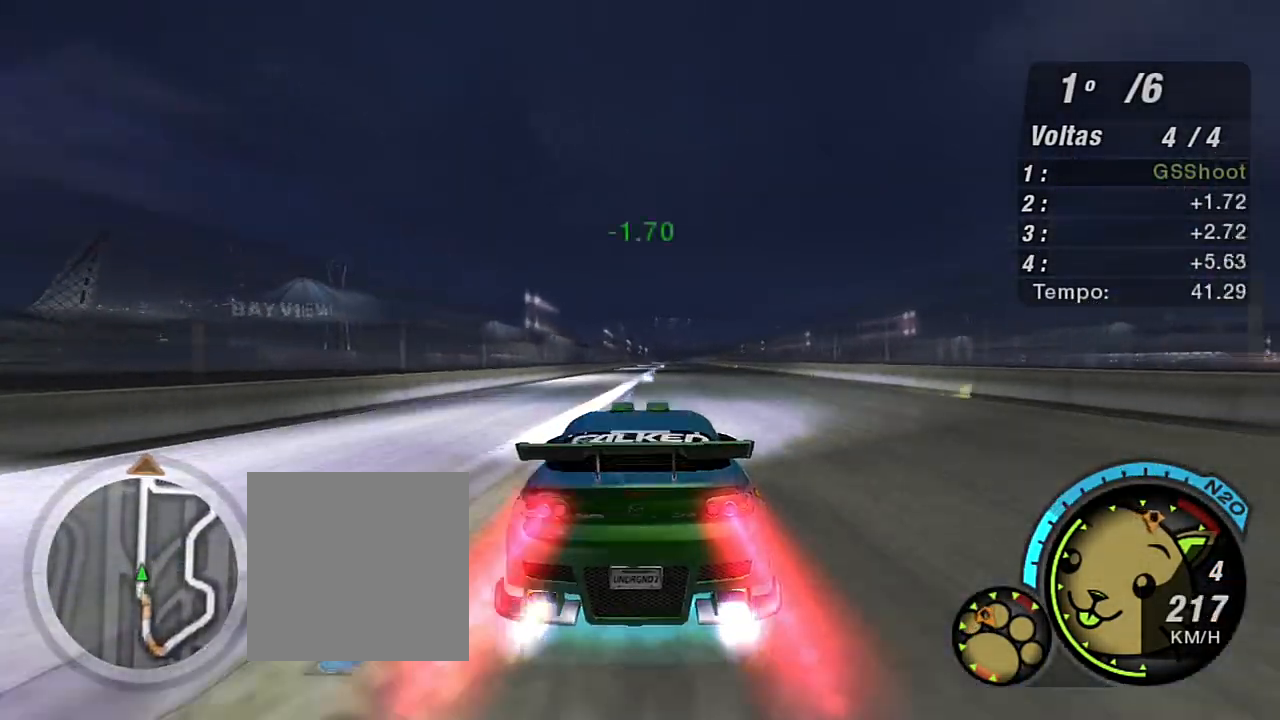
{"buttons": ["X", "R2"], "left_stick": "center", "right_stick": "center", "events": []}
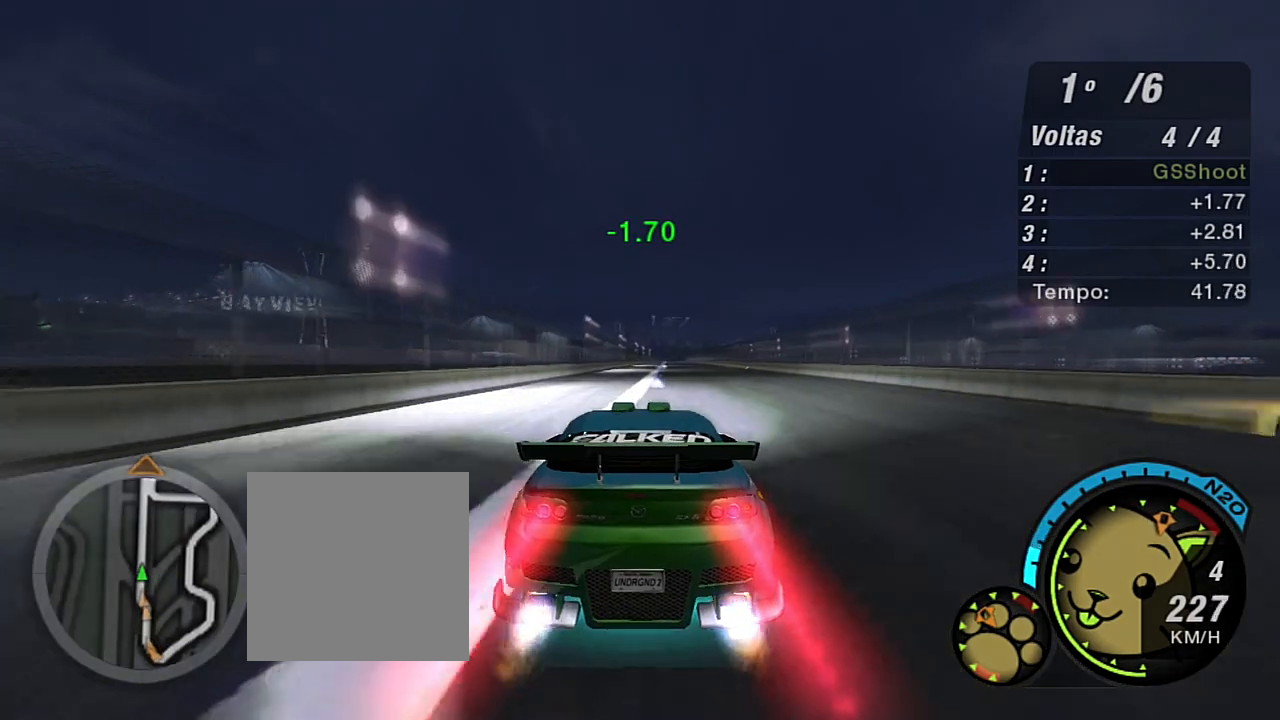
{"buttons": ["R2"], "left_stick": "center", "right_stick": "center", "events": [[267, "X", "up"]]}
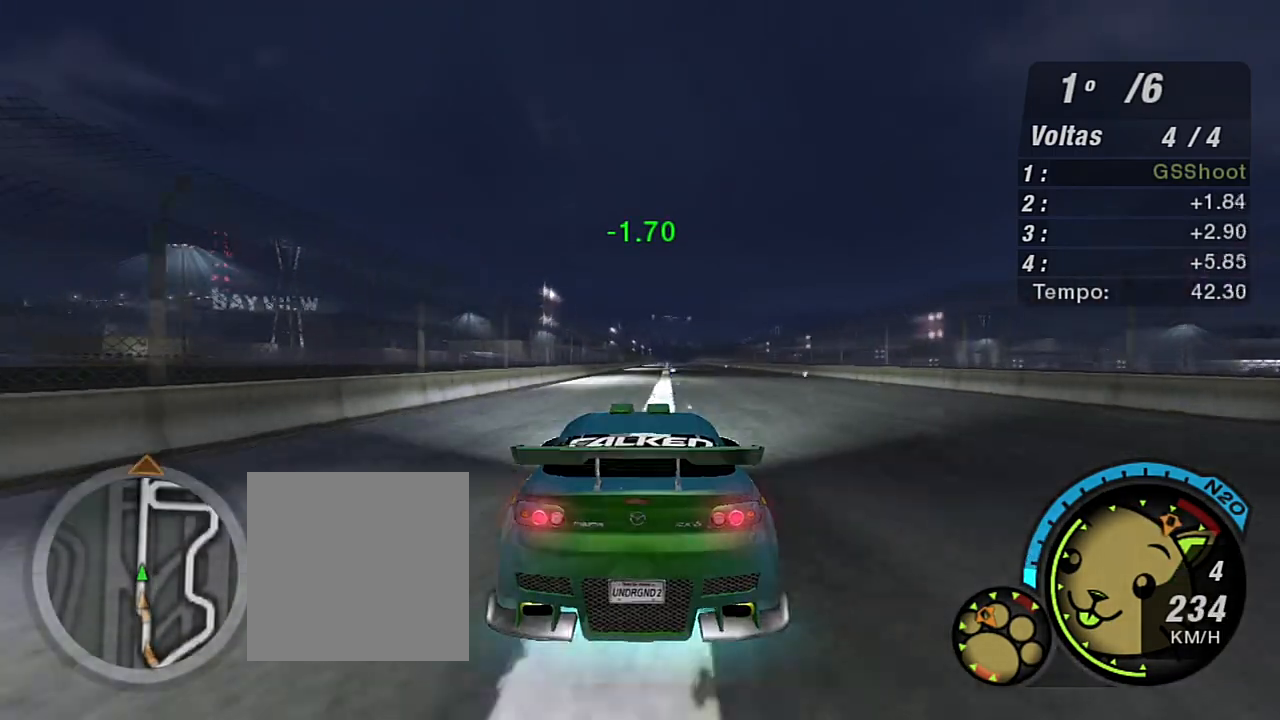
{"buttons": ["R1", "R2"], "left_stick": "up-right", "right_stick": "center", "events": [[267, "left_stick", "up-right"], [367, "R1", "down"]]}
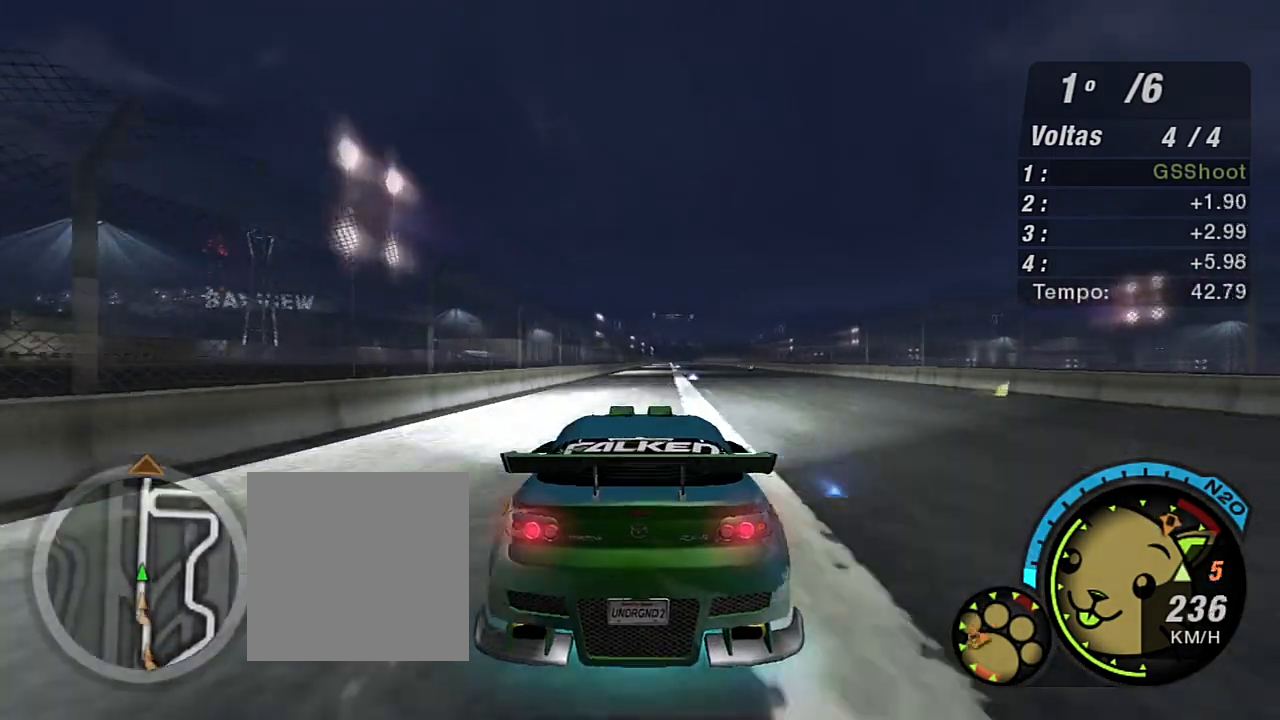
{"buttons": ["R2"], "left_stick": "center", "right_stick": "center", "events": [[33, "R1", "up"], [167, "left_stick", "center"]]}